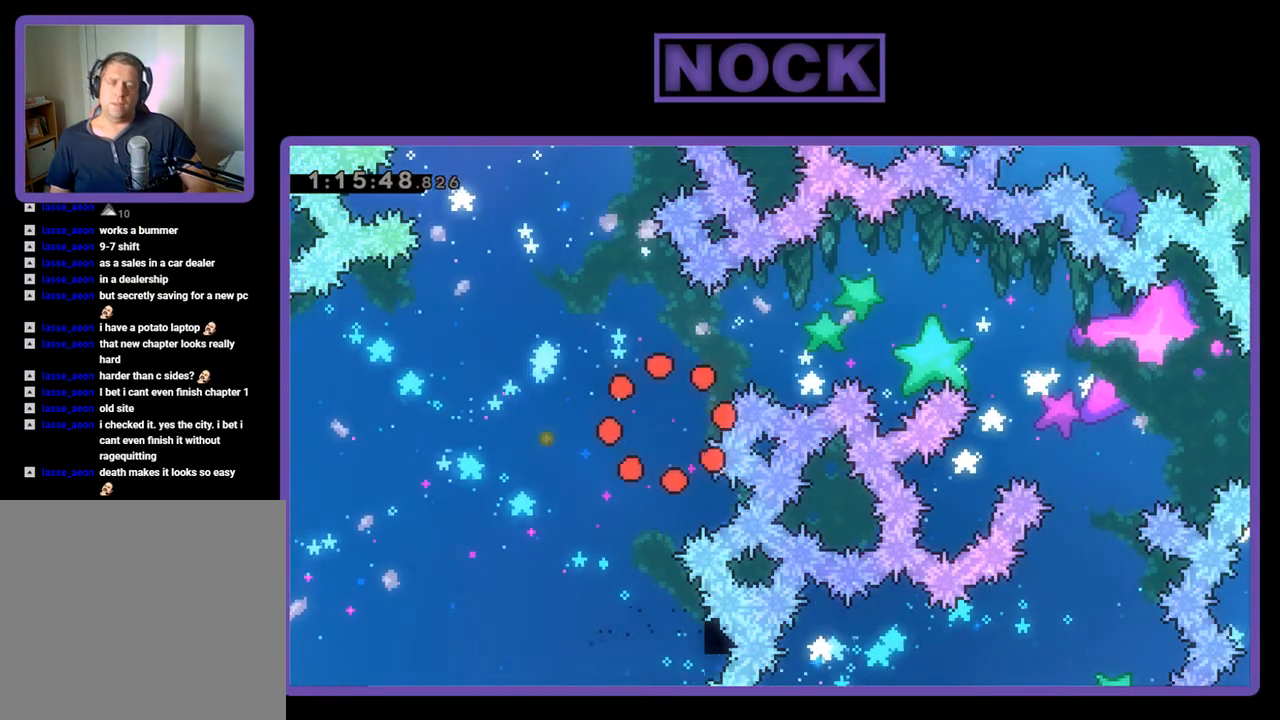
Gameplay with a controller (PlayStation layout); each line is a JSON object with the inputs held at the frame after it. "events" lists button and stick changes between this image and that frame as [ms after this image, input, new state], when the widget could be followed in between. Not read: left_stick right_stick.
{"buttons": [], "events": []}
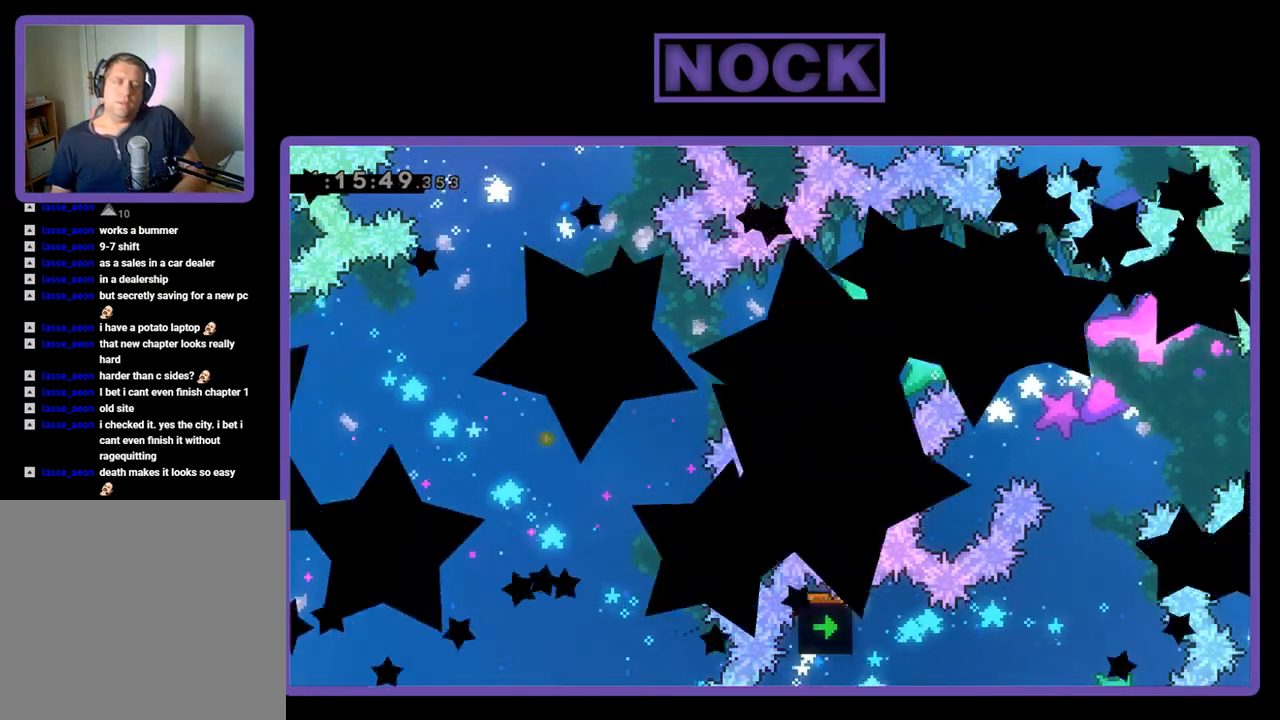
{"buttons": ["R2"], "events": [[300, "R2", "down"]]}
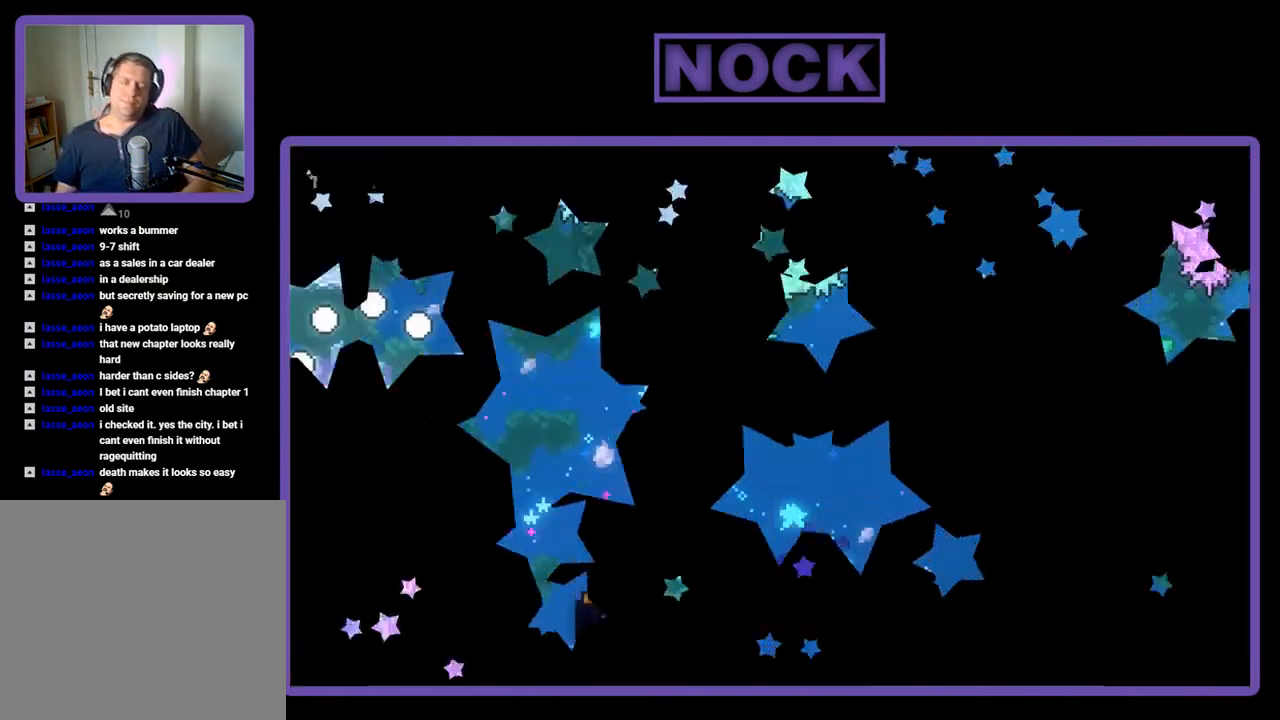
{"buttons": ["R2", "DPAD_RIGHT"], "events": [[233, "DPAD_RIGHT", "down"]]}
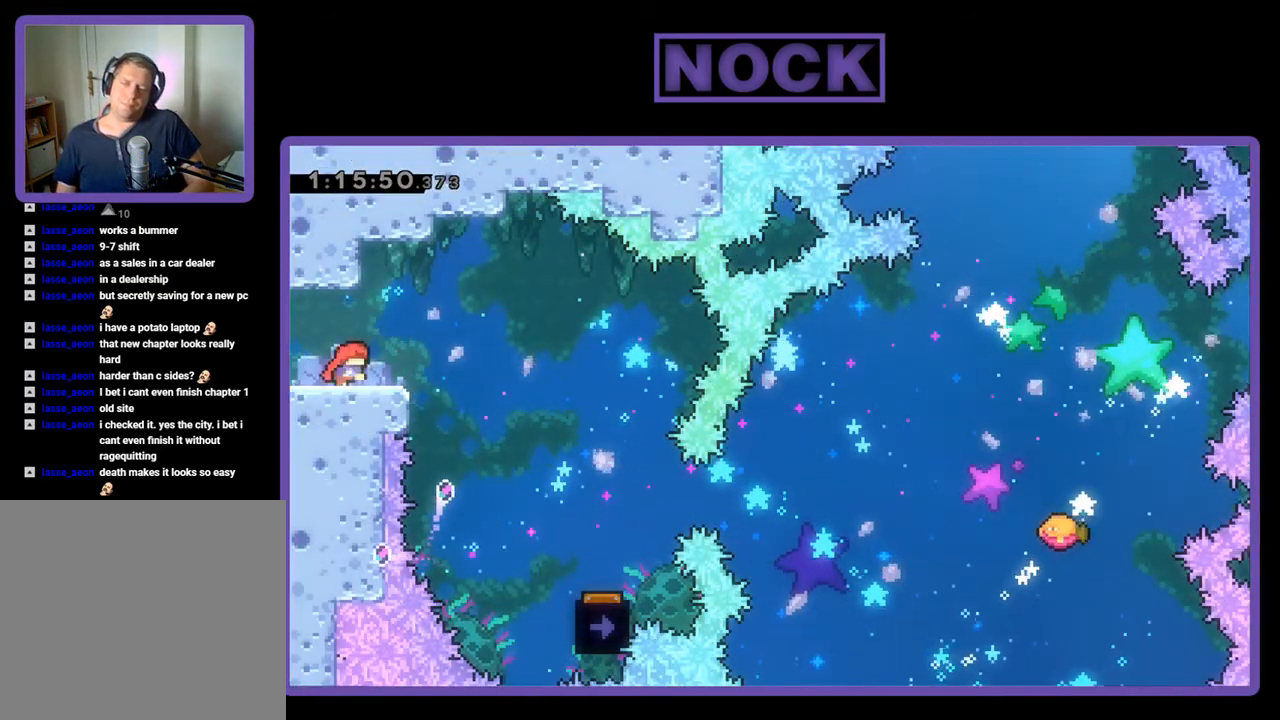
{"buttons": ["R2", "DPAD_RIGHT"], "events": [[100, "CROSS", "down"], [233, "CROSS", "up"]]}
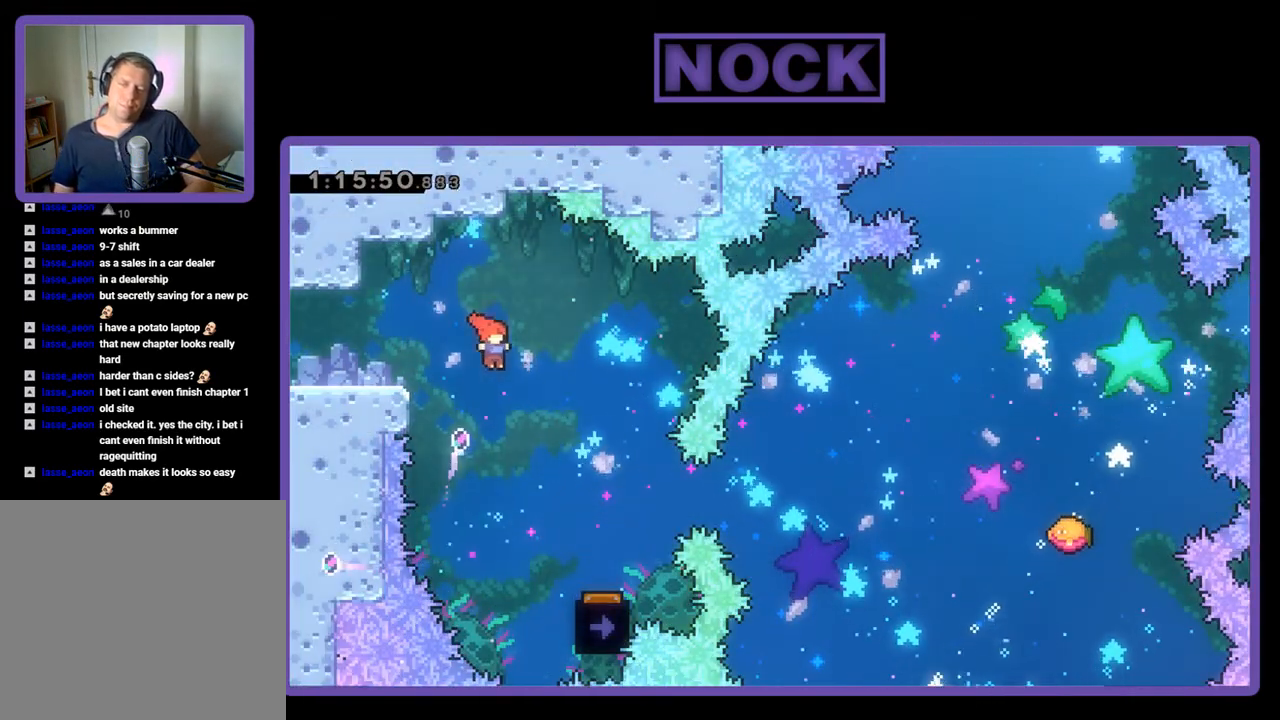
{"buttons": ["R2"], "events": [[433, "DPAD_RIGHT", "up"]]}
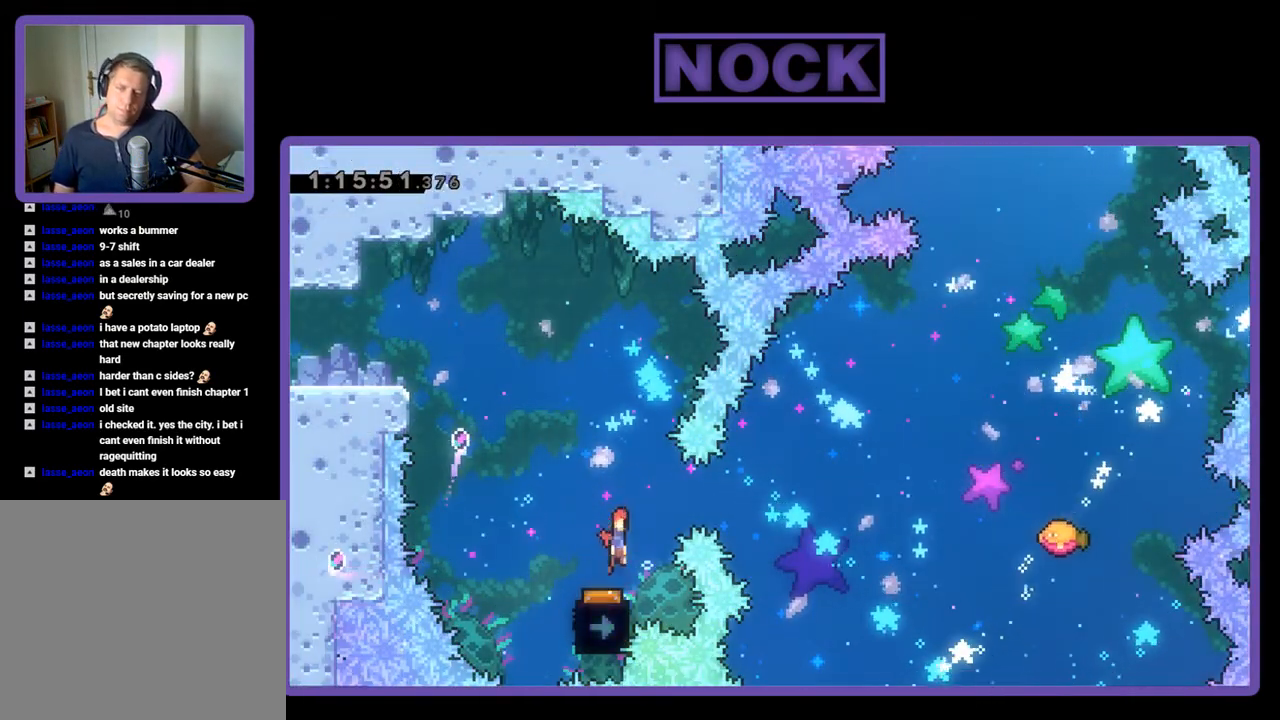
{"buttons": ["R2"], "events": [[67, "DPAD_LEFT", "down"], [233, "DPAD_LEFT", "up"]]}
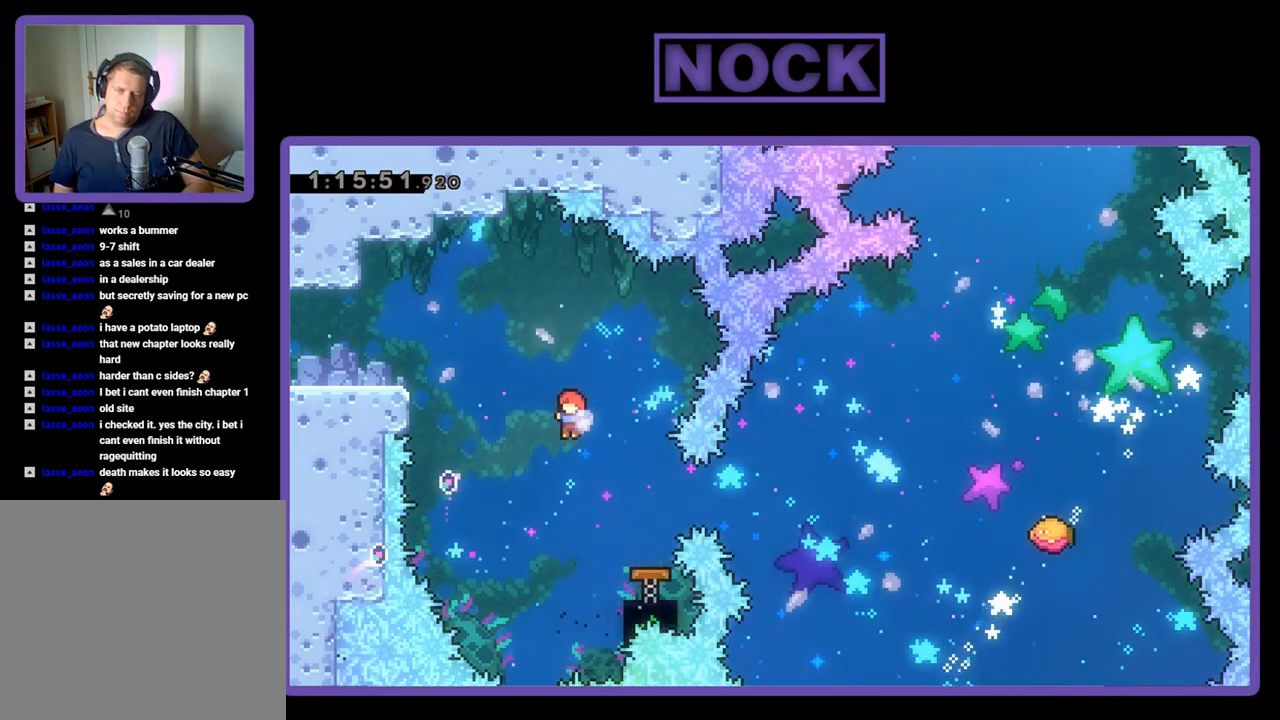
{"buttons": ["R2"], "events": [[67, "DPAD_RIGHT", "down"], [133, "CIRCLE", "down"], [333, "CIRCLE", "up"], [333, "DPAD_RIGHT", "up"]]}
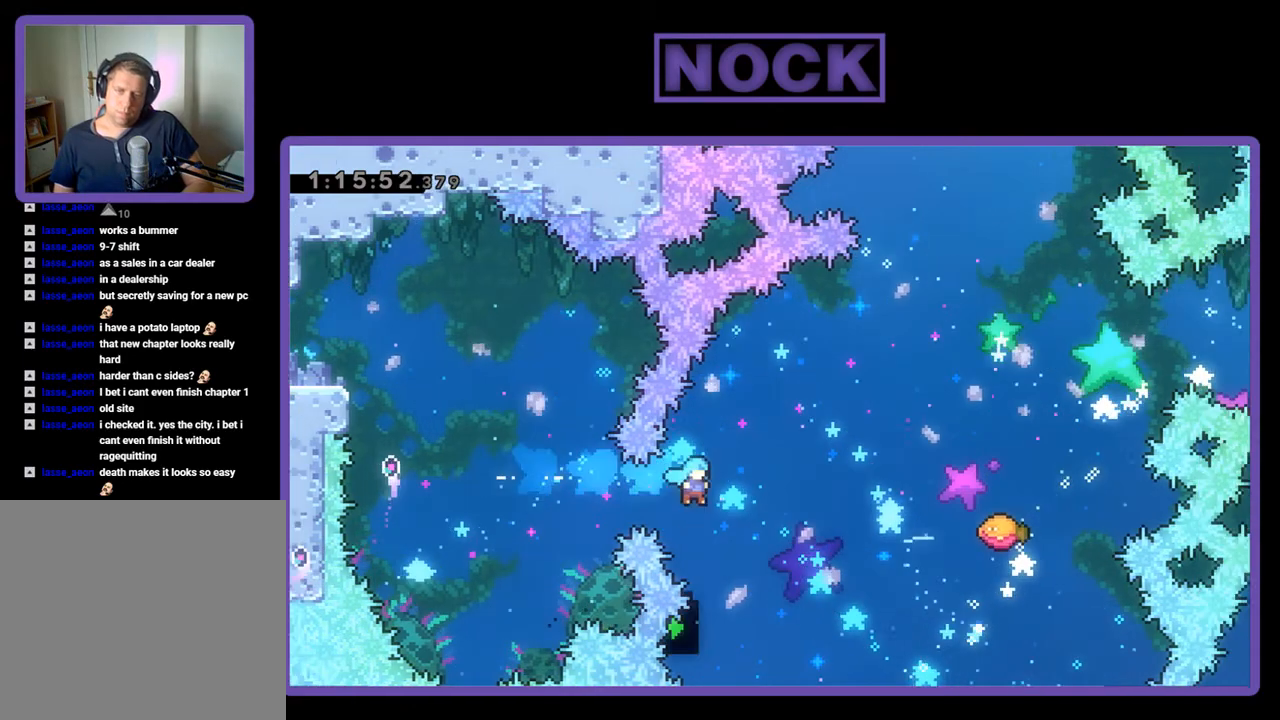
{"buttons": ["R2", "DPAD_RIGHT"], "events": [[233, "DPAD_RIGHT", "down"]]}
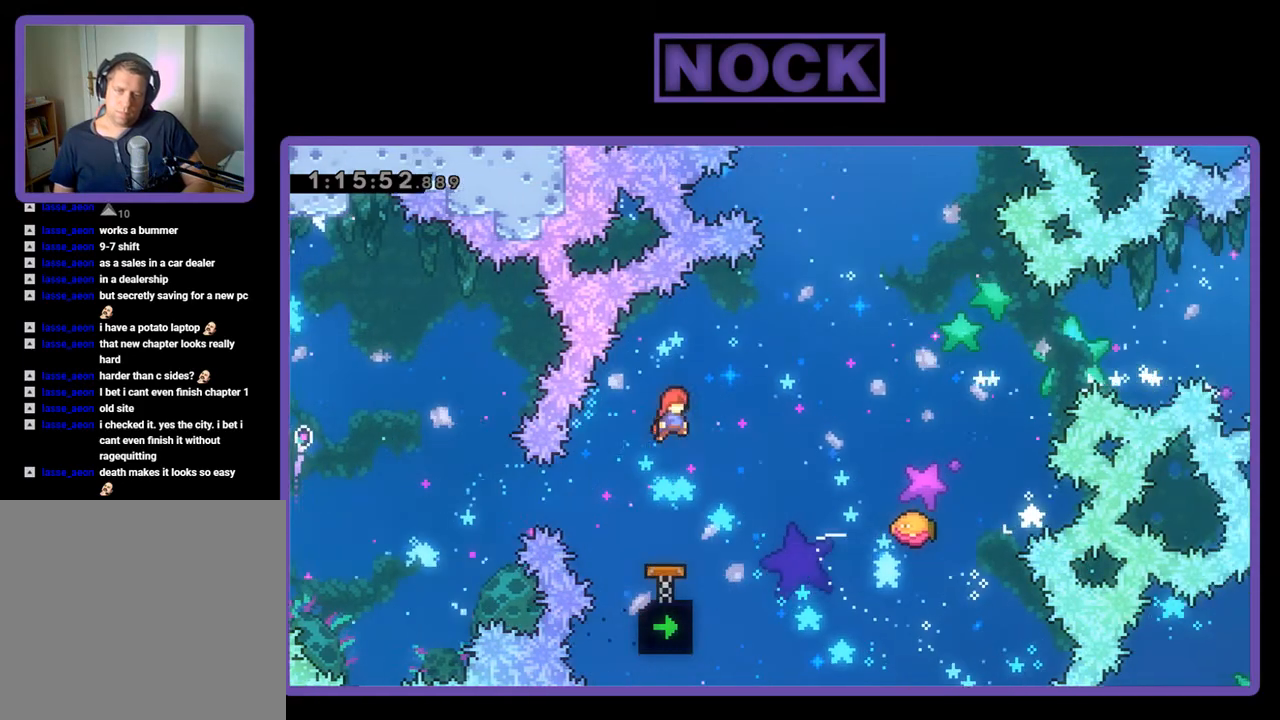
{"buttons": ["CIRCLE", "R2", "DPAD_UP", "DPAD_RIGHT"], "events": [[100, "DPAD_RIGHT", "up"], [267, "DPAD_RIGHT", "down"], [267, "DPAD_UP", "down"], [500, "CIRCLE", "down"]]}
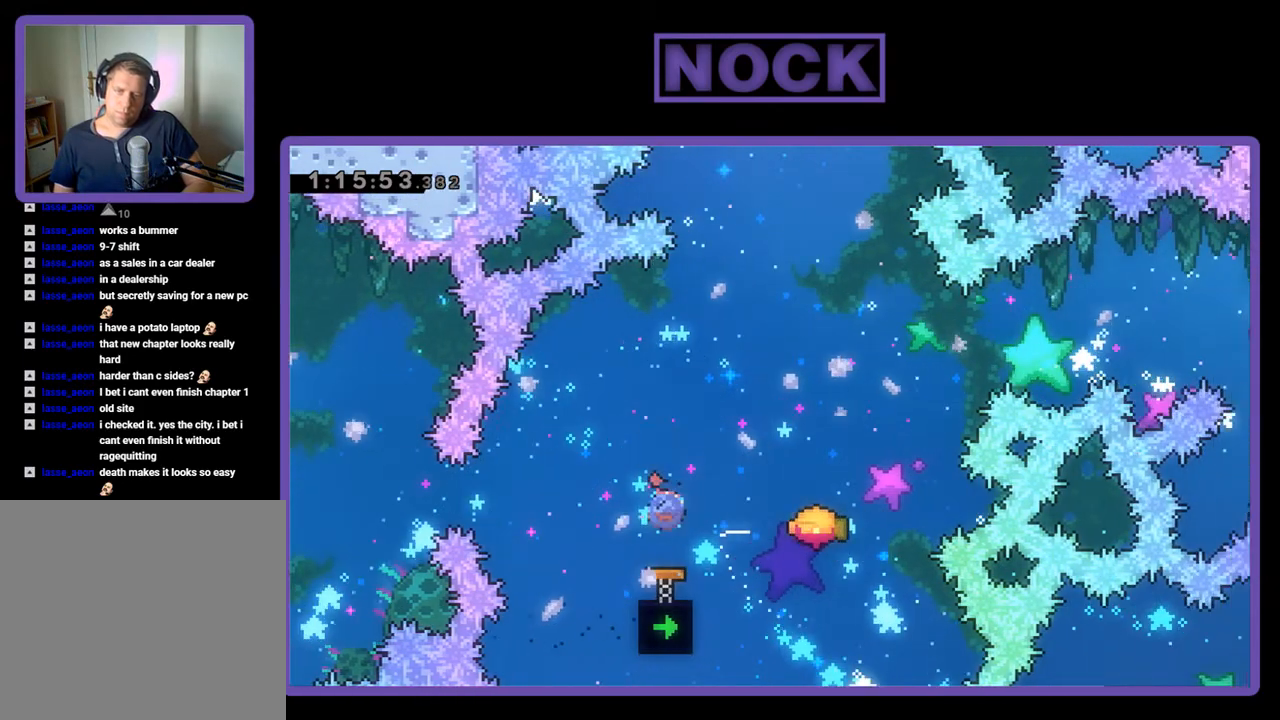
{"buttons": ["R2"], "events": [[233, "CIRCLE", "up"], [300, "DPAD_UP", "up"], [333, "DPAD_RIGHT", "up"]]}
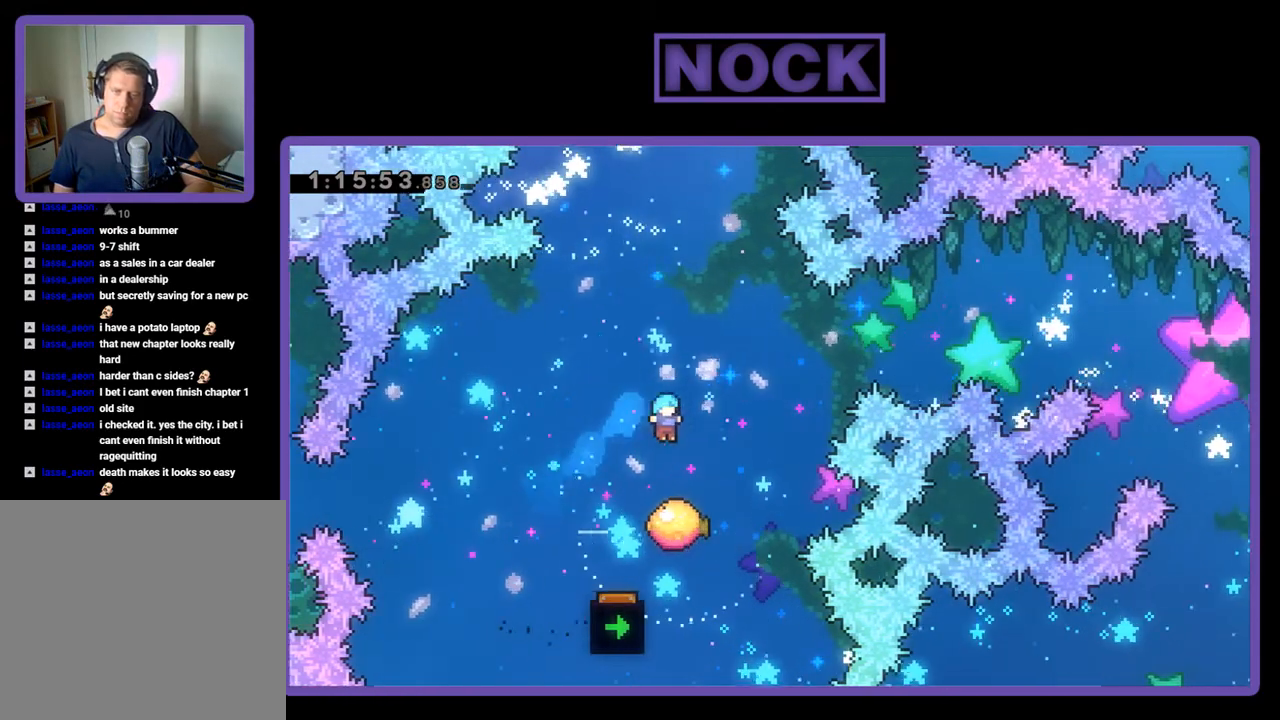
{"buttons": ["CIRCLE", "R2", "DPAD_UP", "DPAD_RIGHT"], "events": [[167, "DPAD_RIGHT", "down"], [167, "DPAD_UP", "down"], [500, "CIRCLE", "down"]]}
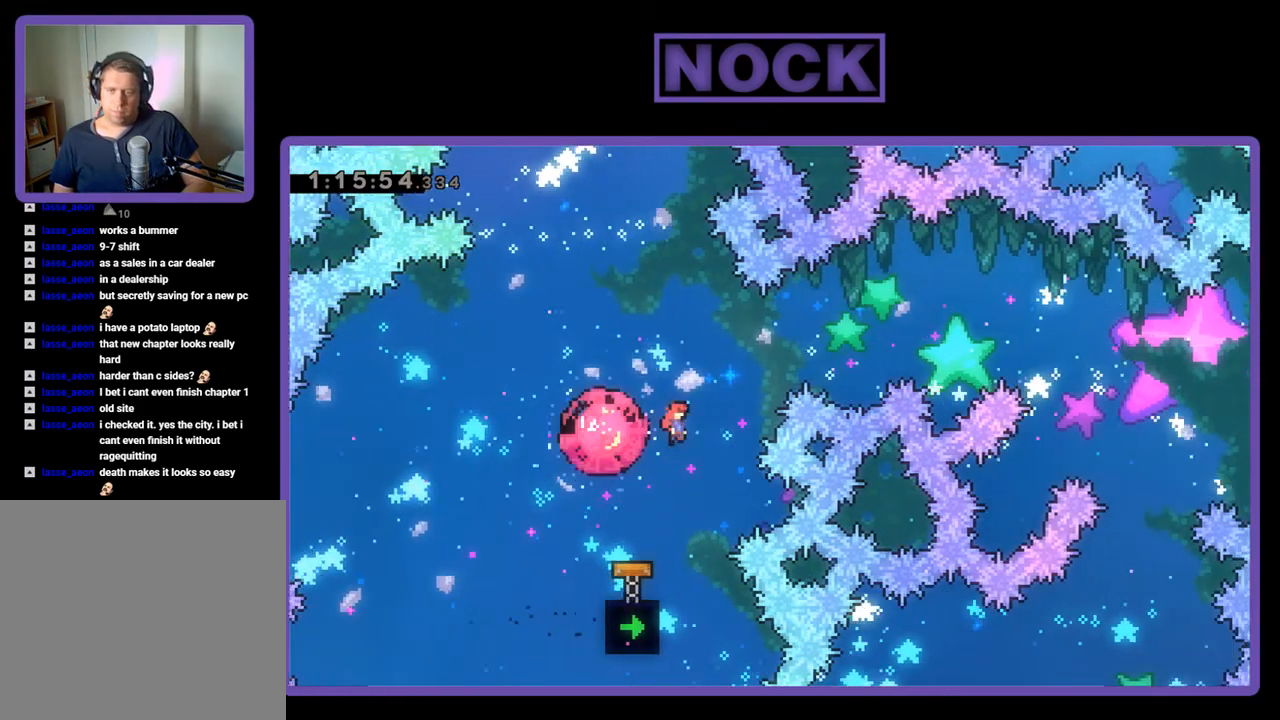
{"buttons": ["CIRCLE", "R2", "DPAD_UP"], "events": [[33, "DPAD_RIGHT", "up"], [200, "DPAD_LEFT", "down"], [333, "DPAD_LEFT", "up"]]}
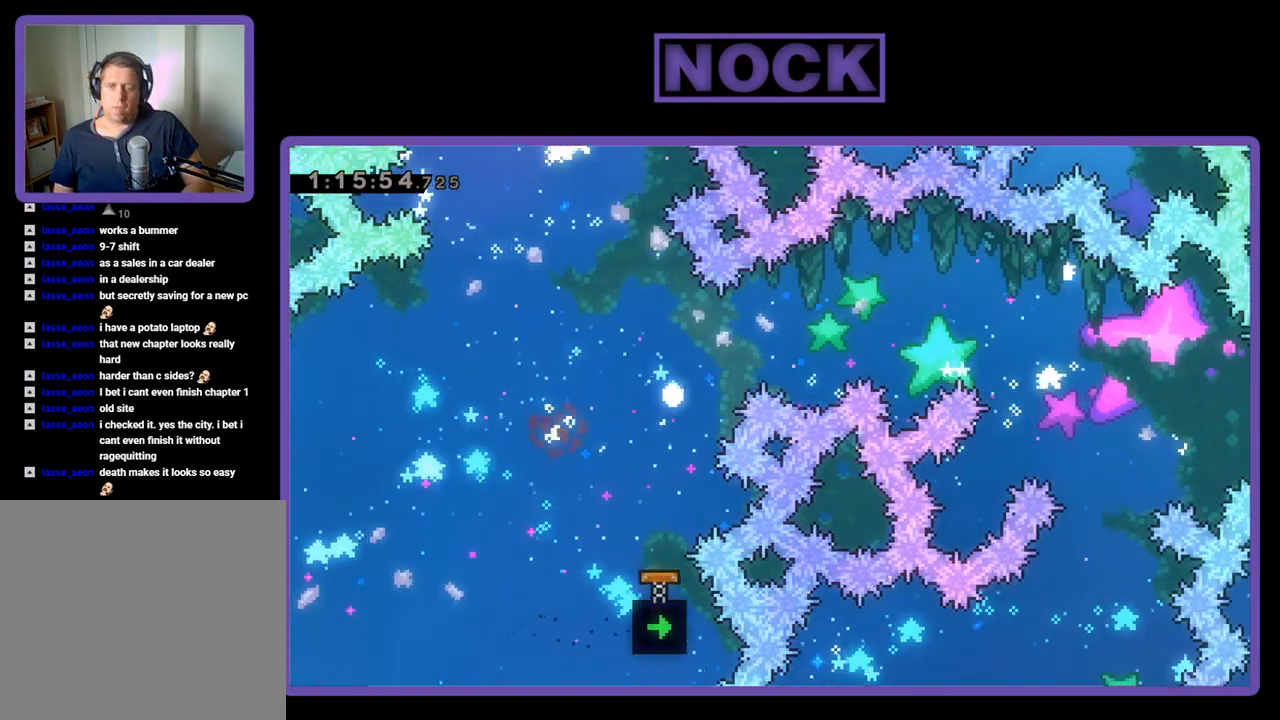
{"buttons": [], "events": [[67, "CIRCLE", "up"], [67, "DPAD_UP", "up"], [100, "R2", "up"]]}
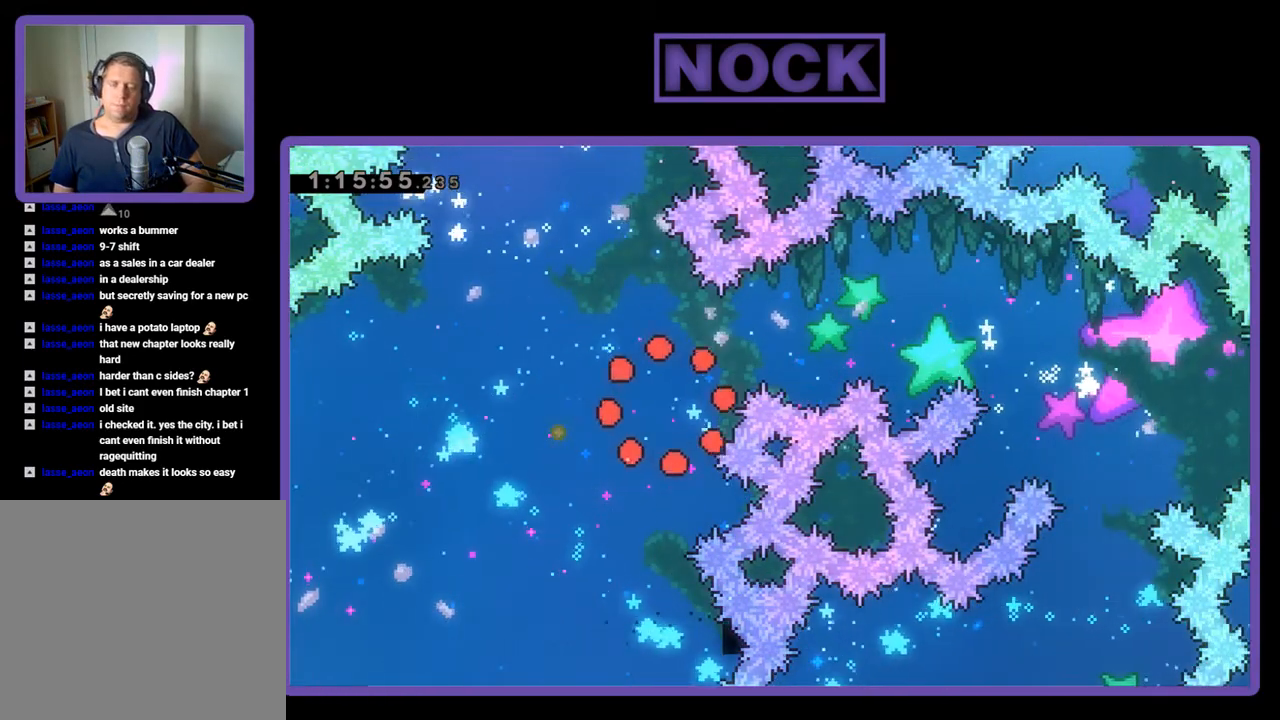
{"buttons": [], "events": []}
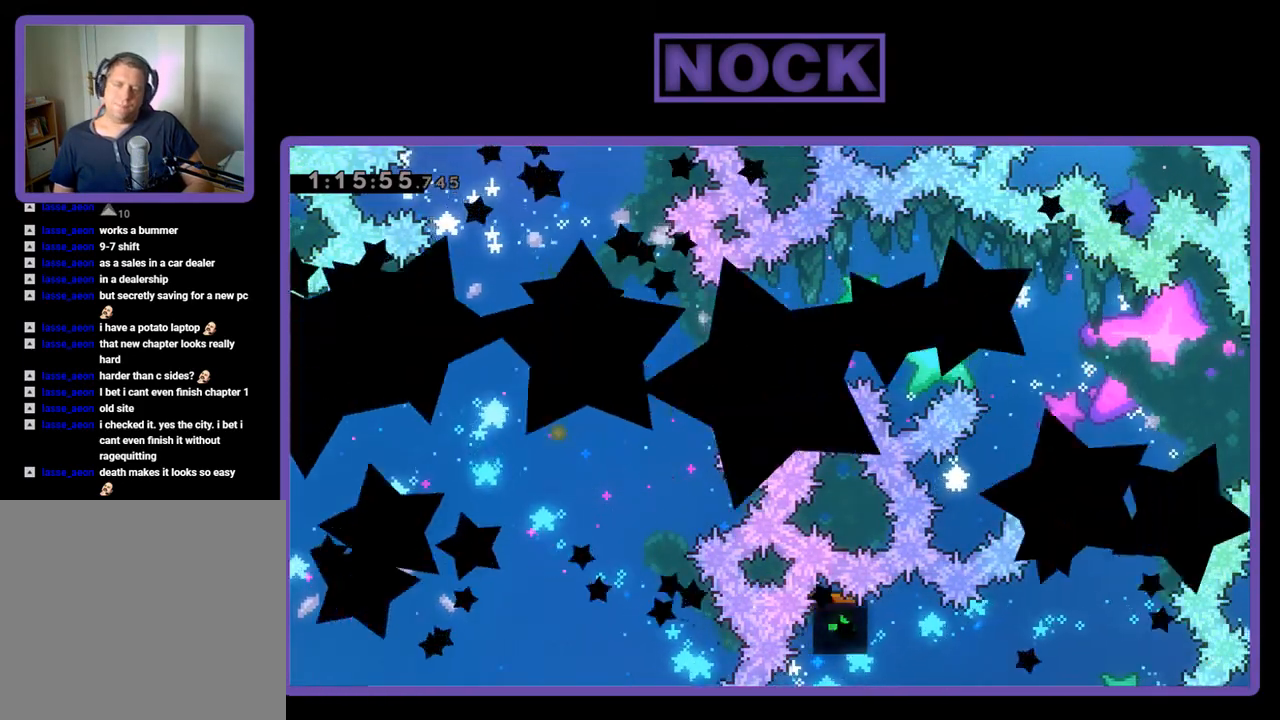
{"buttons": ["R2"], "events": [[300, "R2", "down"]]}
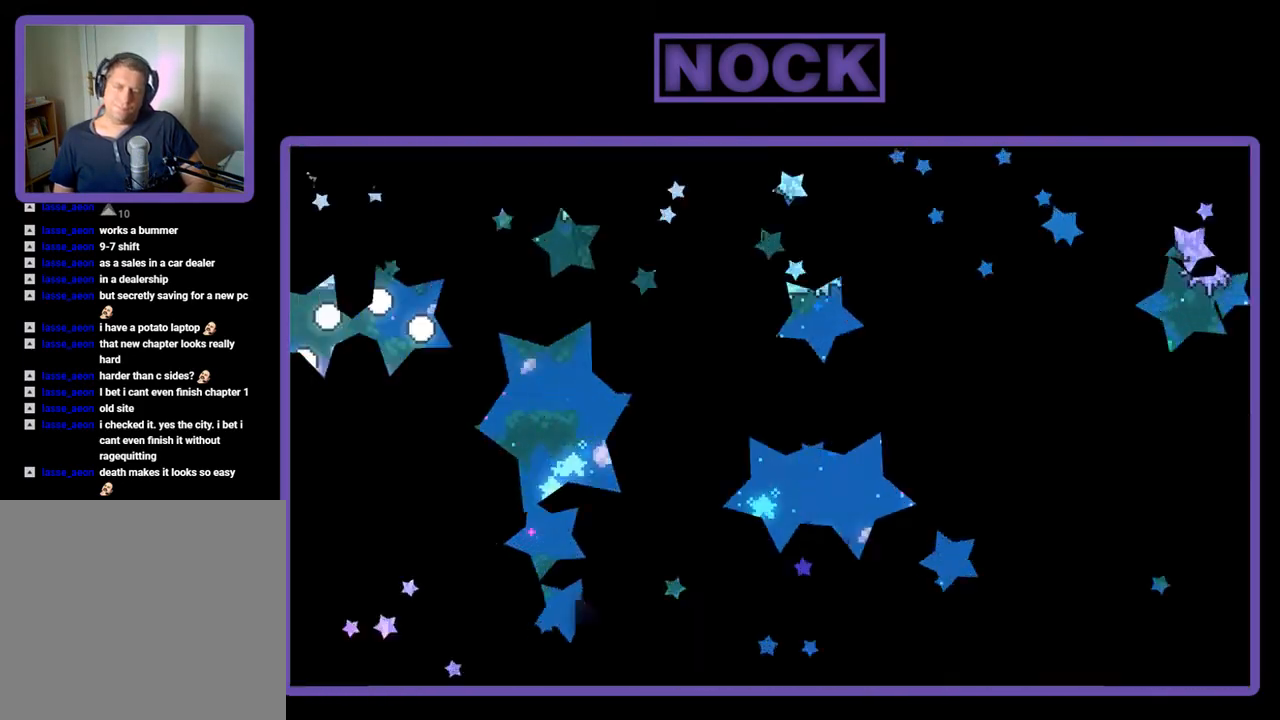
{"buttons": ["R2", "DPAD_RIGHT"], "events": [[67, "DPAD_RIGHT", "down"]]}
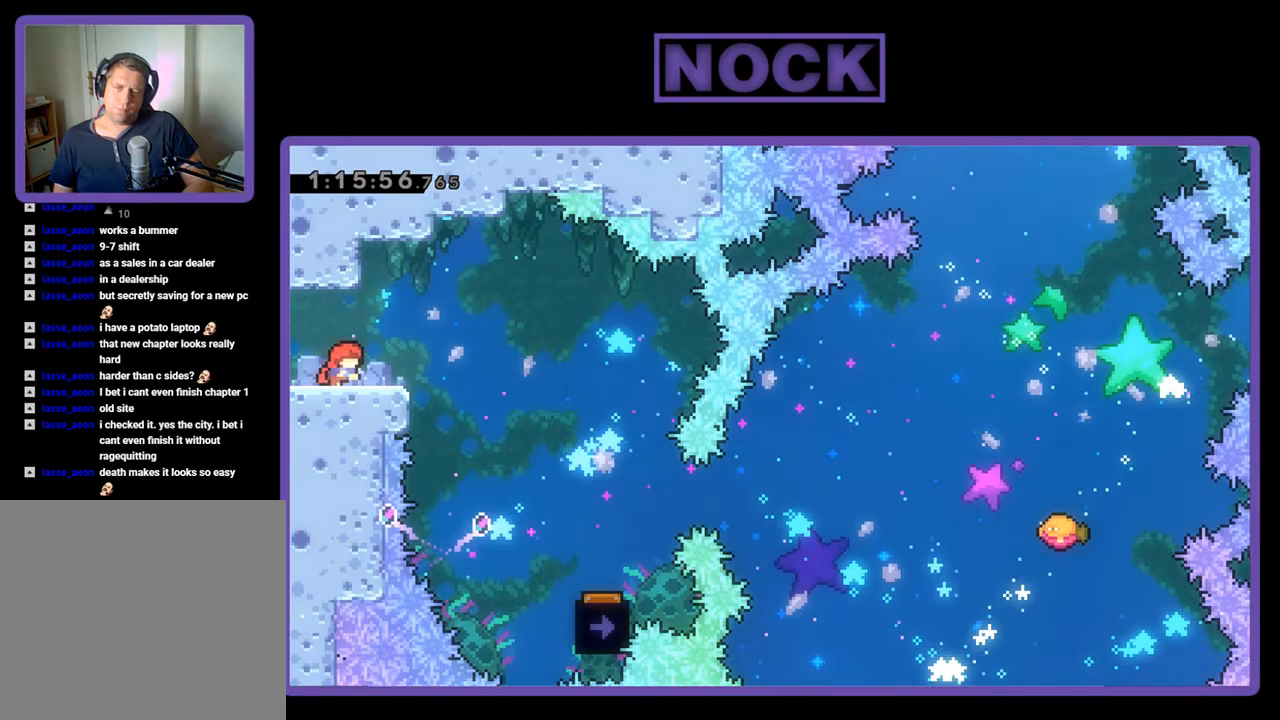
{"buttons": ["R2", "DPAD_RIGHT"], "events": [[33, "CROSS", "down"], [167, "CROSS", "up"]]}
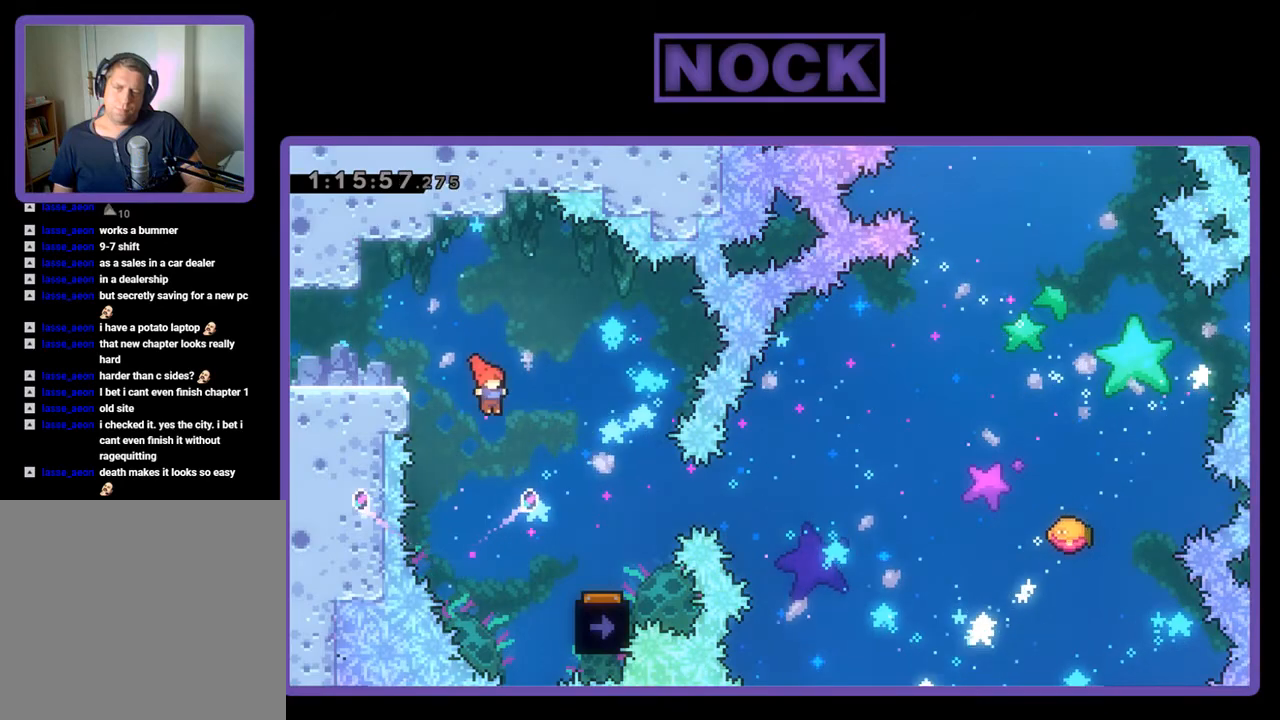
{"buttons": ["R2"], "events": [[433, "DPAD_RIGHT", "up"]]}
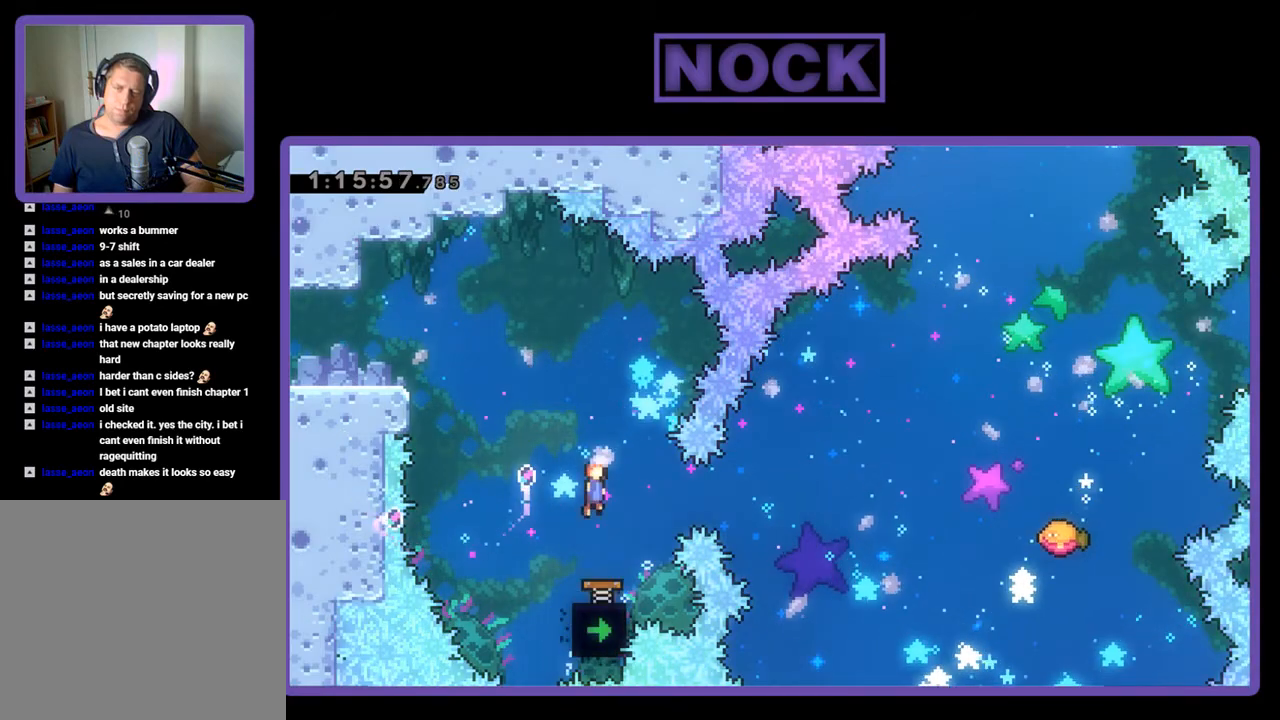
{"buttons": ["R2"], "events": [[33, "DPAD_LEFT", "down"], [133, "DPAD_LEFT", "up"]]}
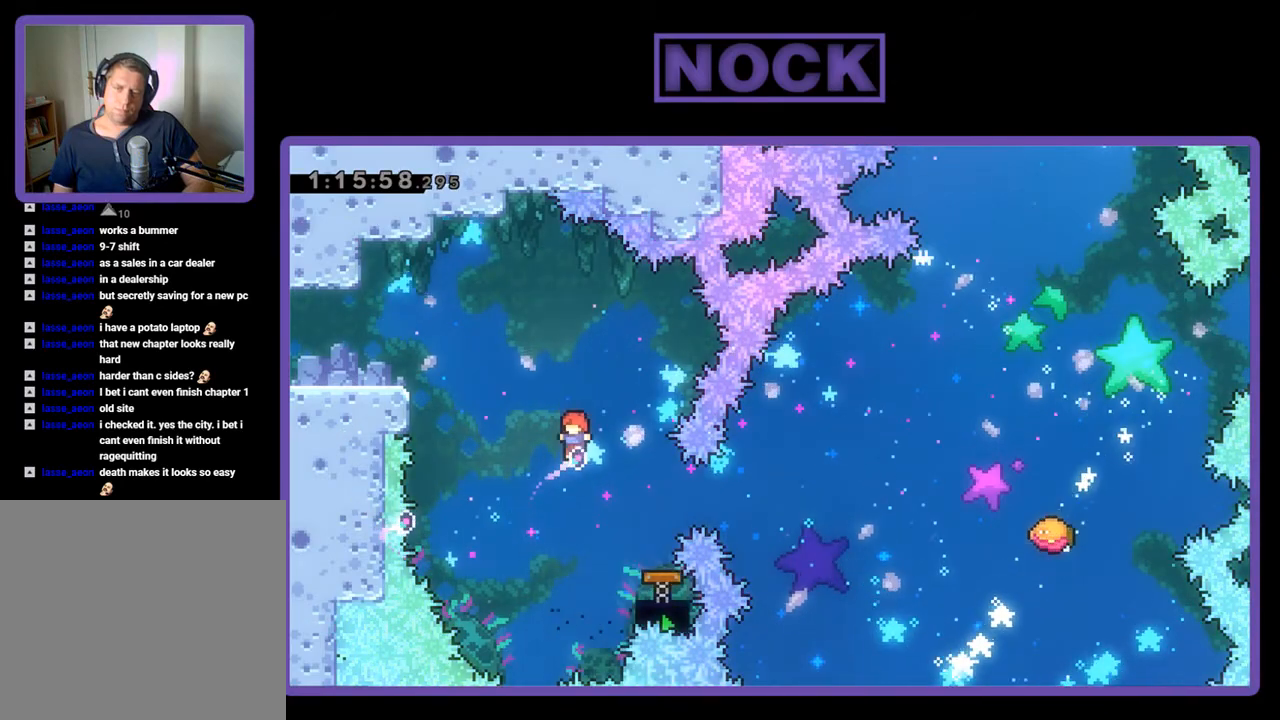
{"buttons": ["R2"], "events": [[100, "DPAD_RIGHT", "down"], [133, "CIRCLE", "down"], [267, "CIRCLE", "up"], [267, "DPAD_RIGHT", "up"]]}
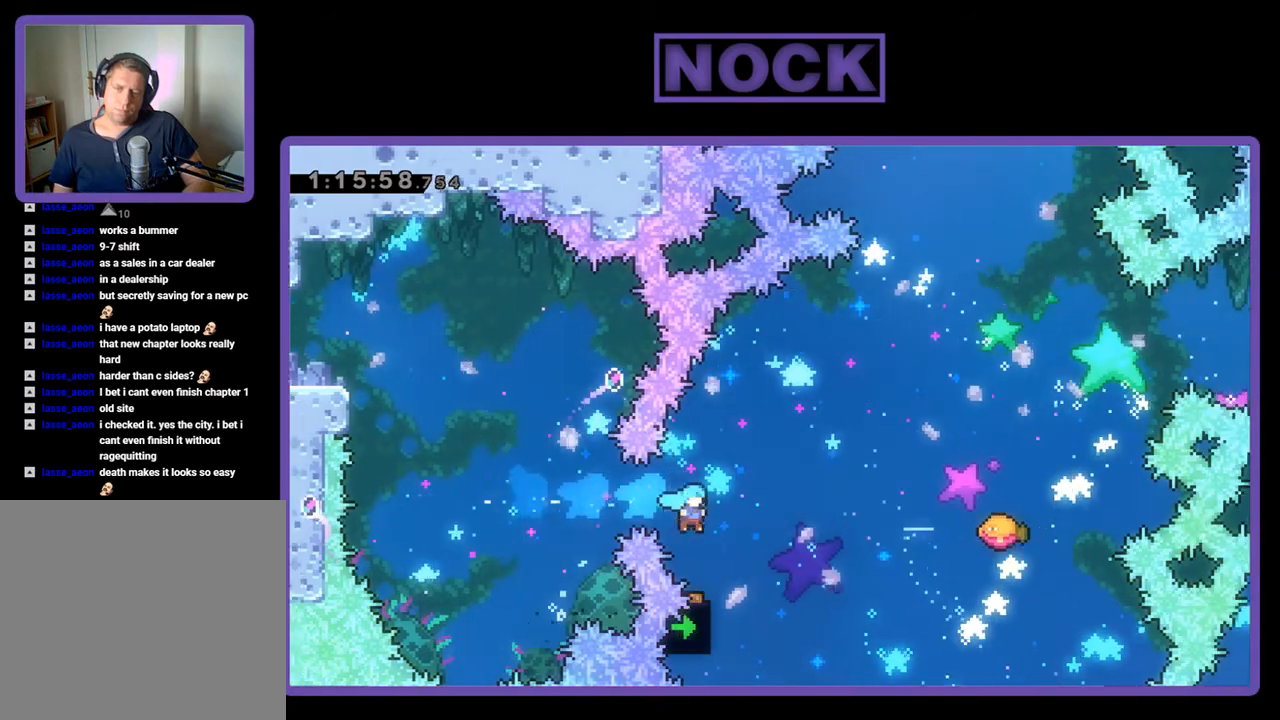
{"buttons": ["R2", "DPAD_RIGHT"], "events": [[100, "DPAD_RIGHT", "down"]]}
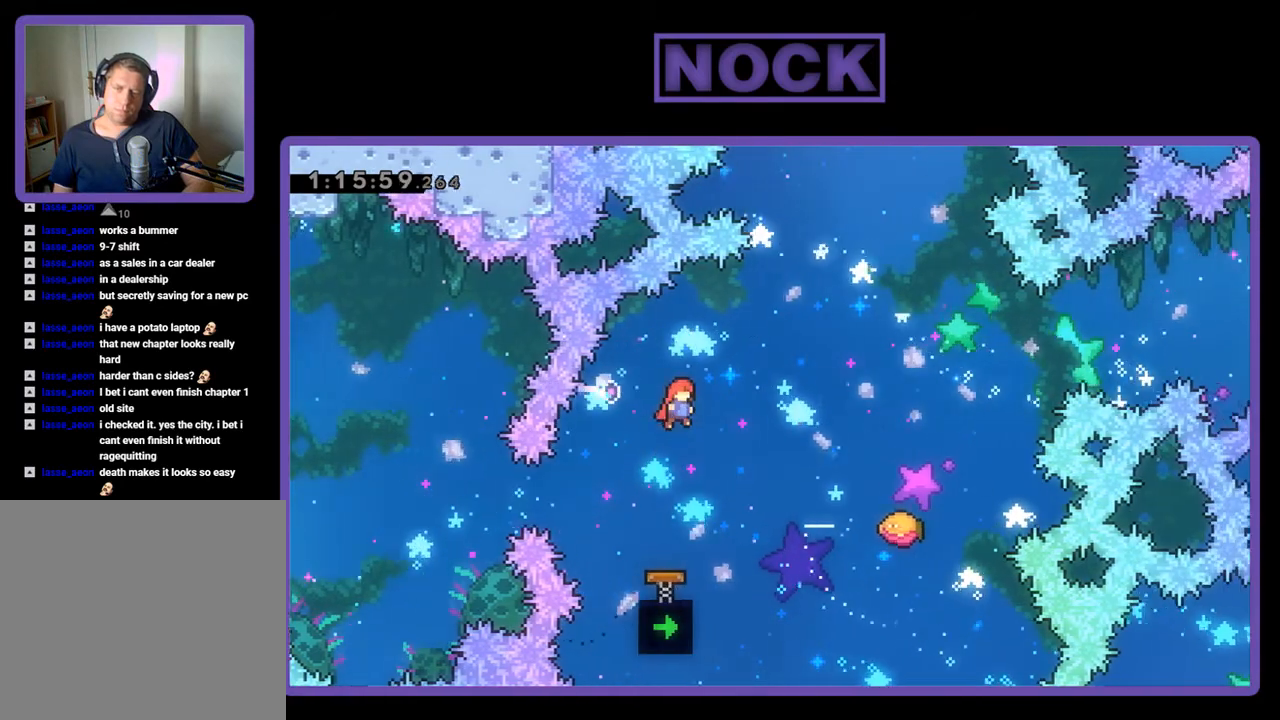
{"buttons": ["CIRCLE", "R2", "DPAD_UP", "DPAD_RIGHT"], "events": [[67, "DPAD_UP", "down"], [367, "CIRCLE", "down"]]}
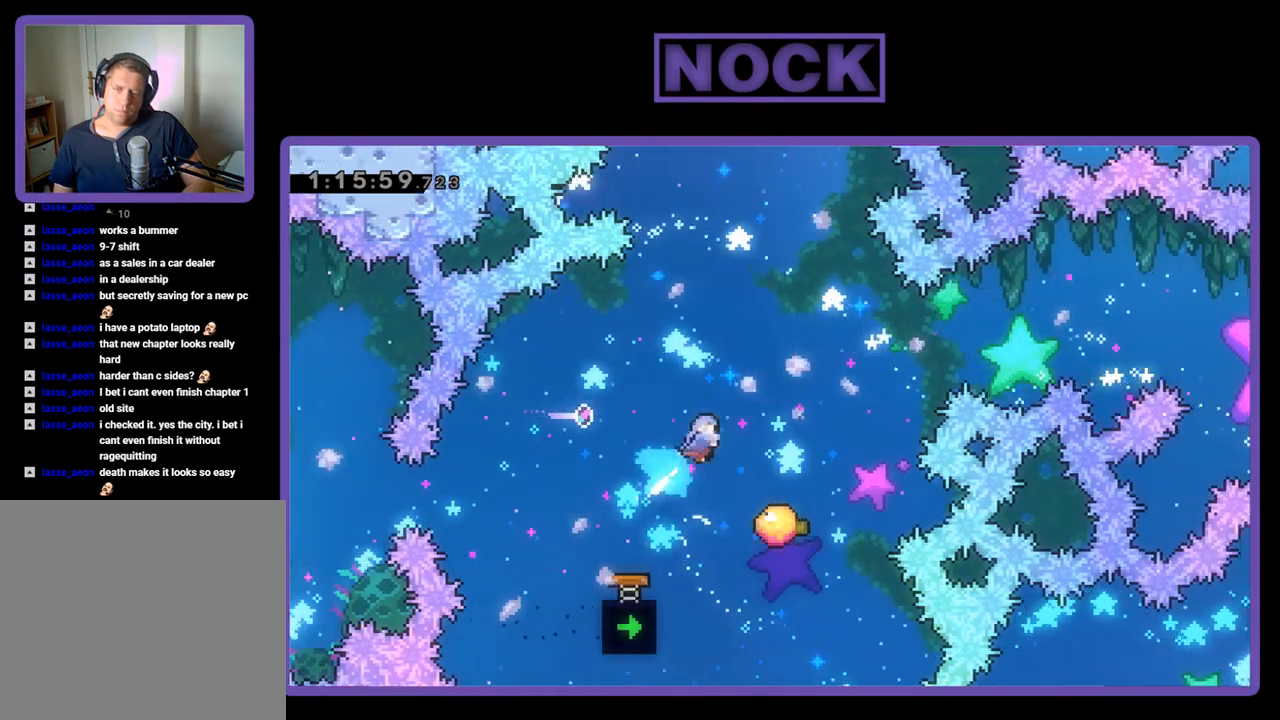
{"buttons": ["R2"], "events": [[67, "DPAD_RIGHT", "up"], [133, "CIRCLE", "up"], [167, "DPAD_UP", "up"]]}
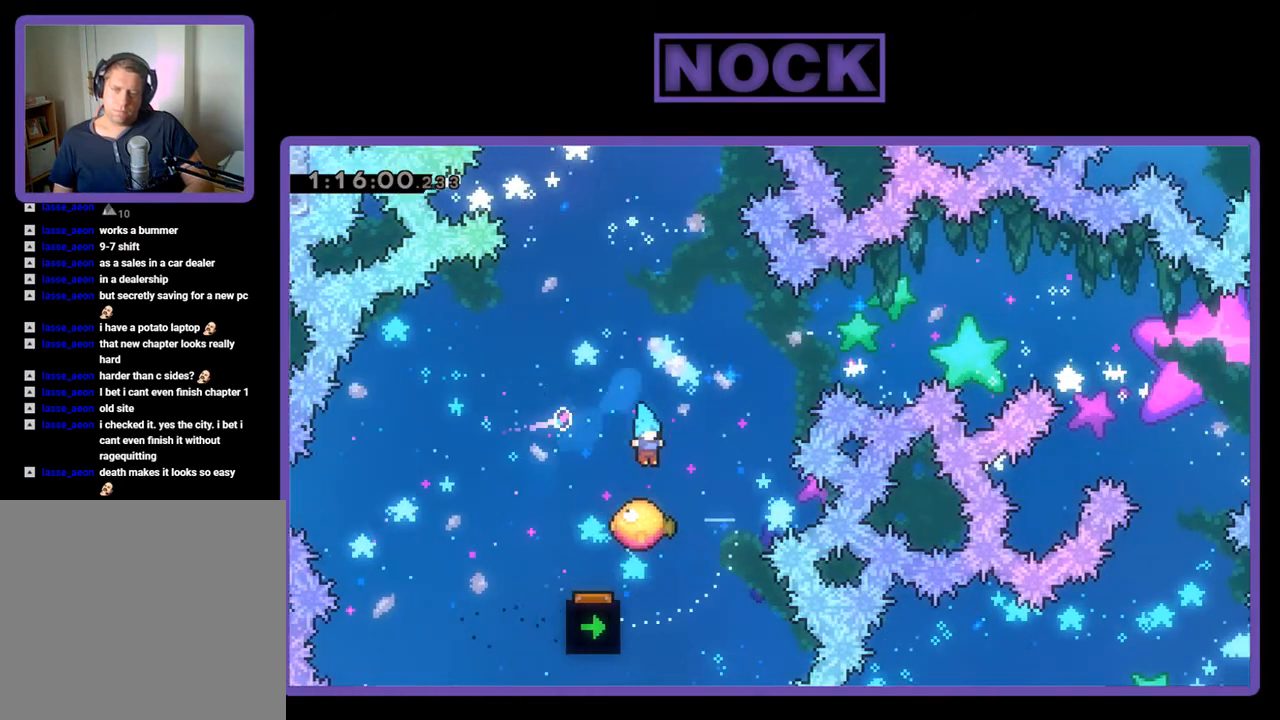
{"buttons": ["CIRCLE", "R2", "DPAD_UP"], "events": [[100, "DPAD_RIGHT", "down"], [233, "DPAD_RIGHT", "up"], [233, "DPAD_UP", "down"], [433, "CIRCLE", "down"]]}
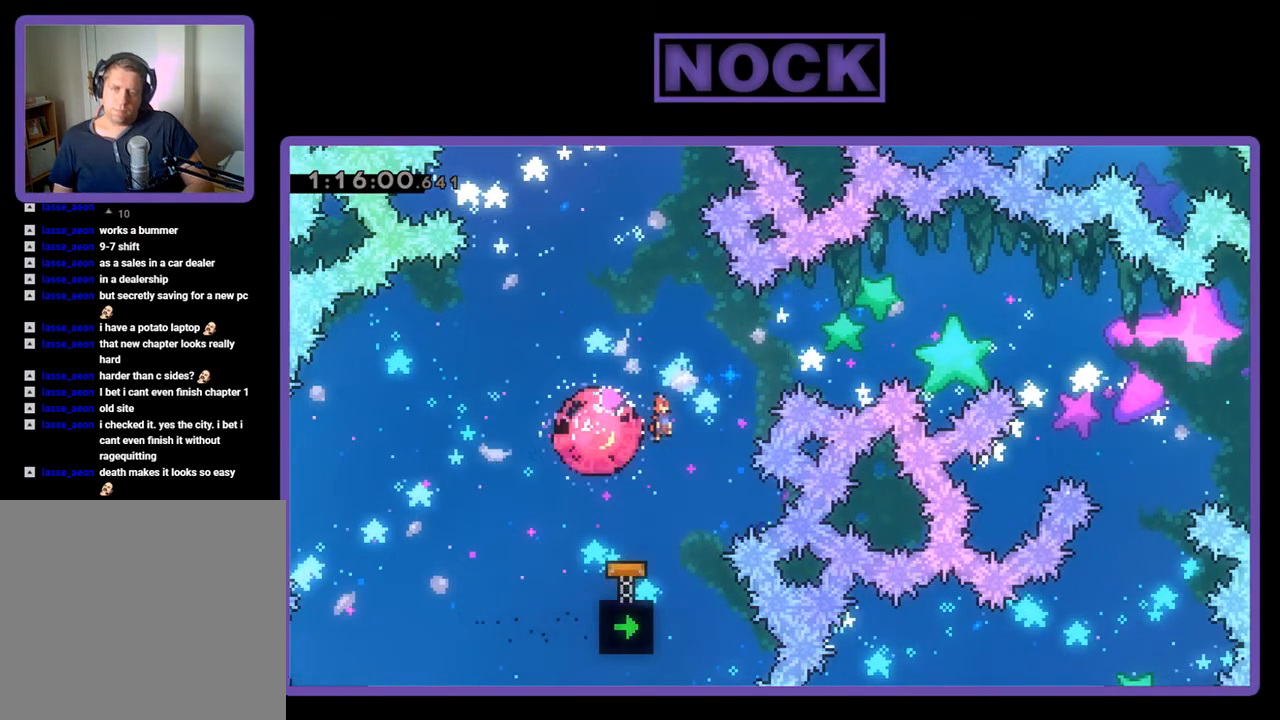
{"buttons": ["CIRCLE", "R2", "DPAD_UP"], "events": []}
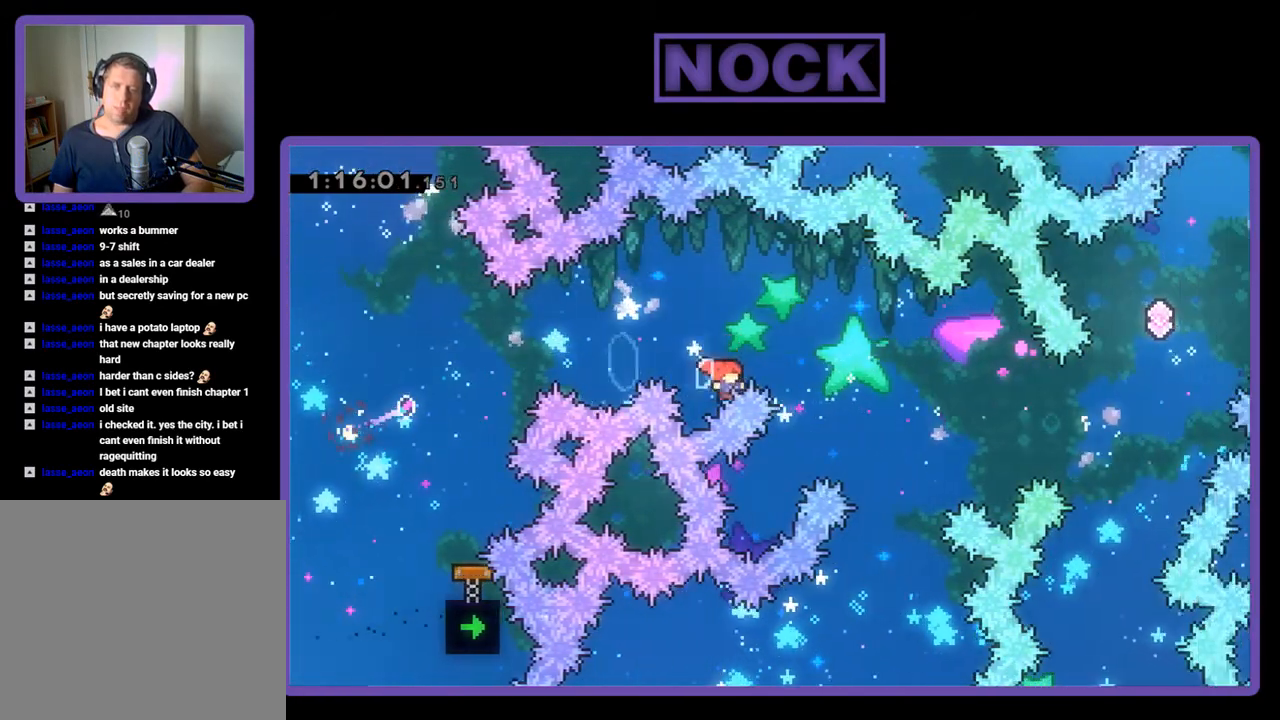
{"buttons": [], "events": [[67, "CIRCLE", "up"], [100, "CIRCLE", "down"], [400, "CIRCLE", "up"], [400, "DPAD_UP", "up"], [467, "R2", "up"]]}
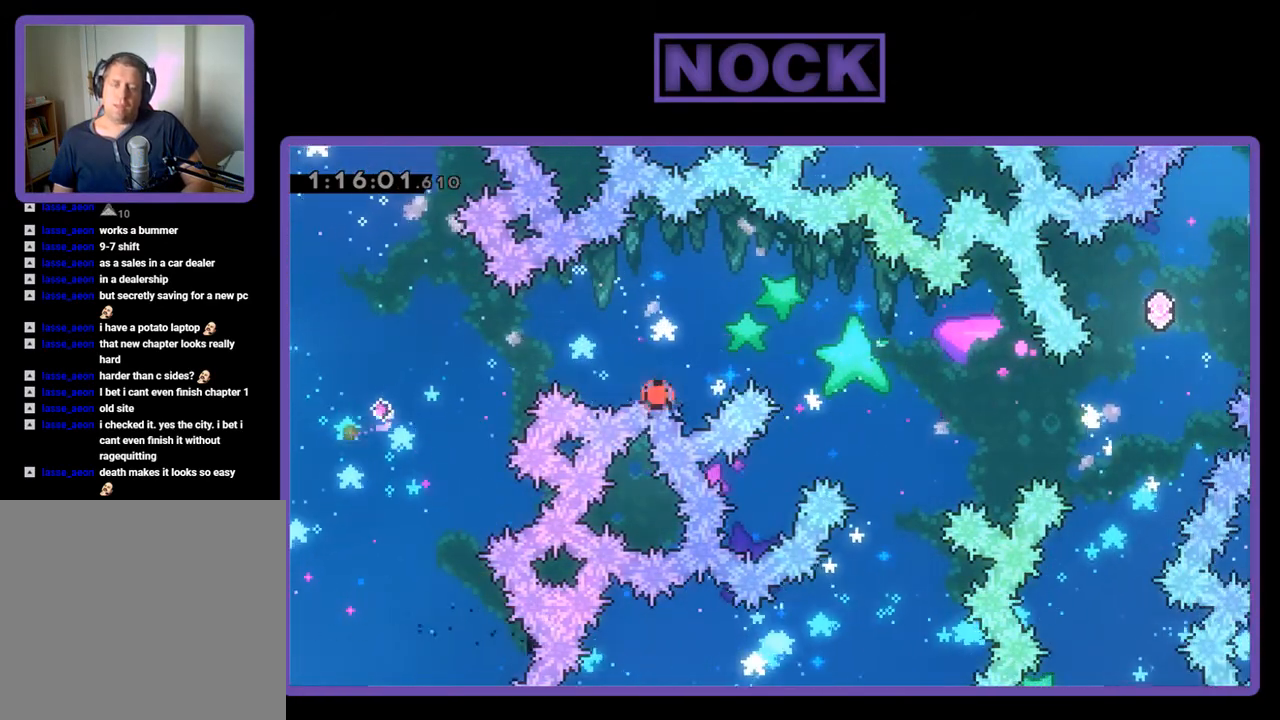
{"buttons": [], "events": []}
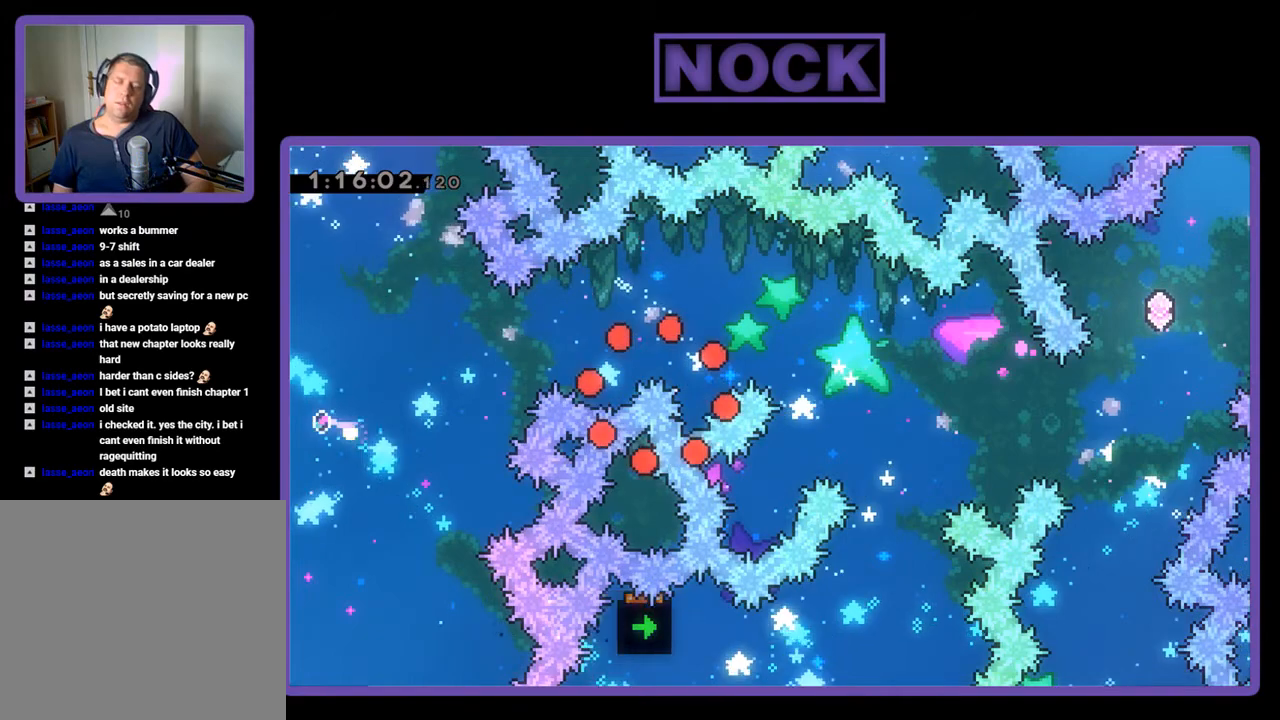
{"buttons": ["R2"], "events": [[333, "R2", "down"]]}
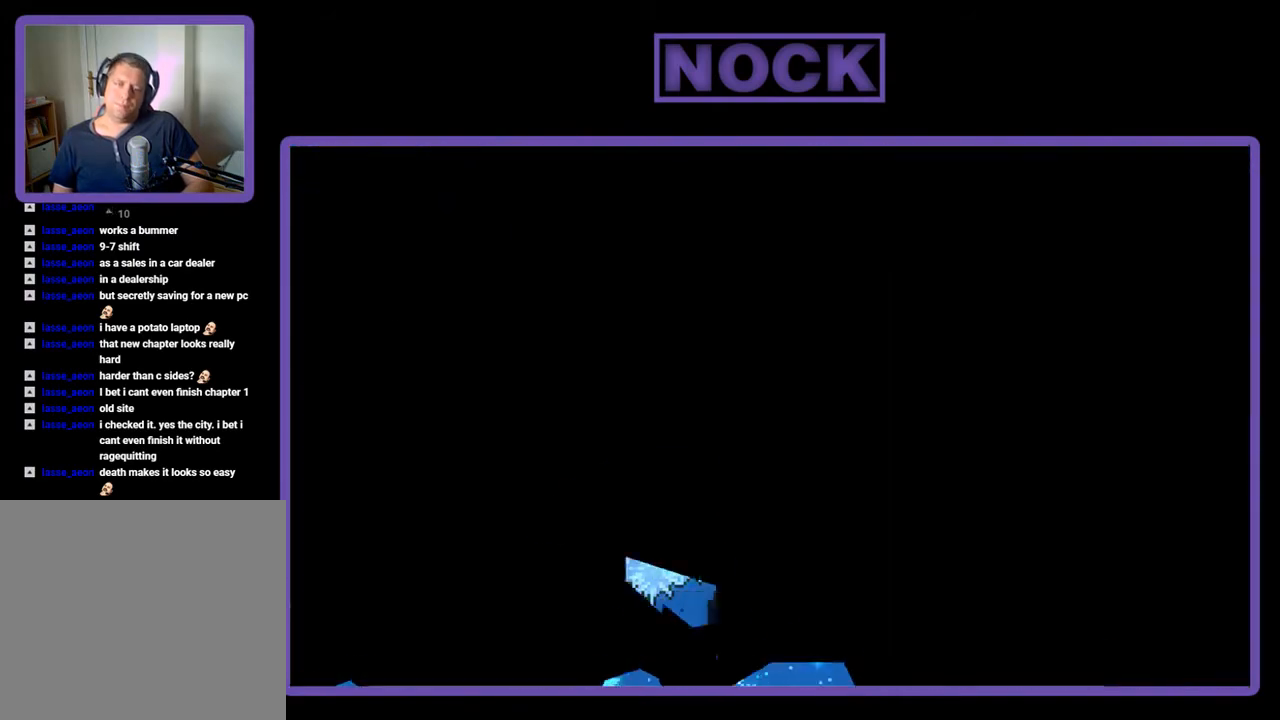
{"buttons": ["R2"], "events": []}
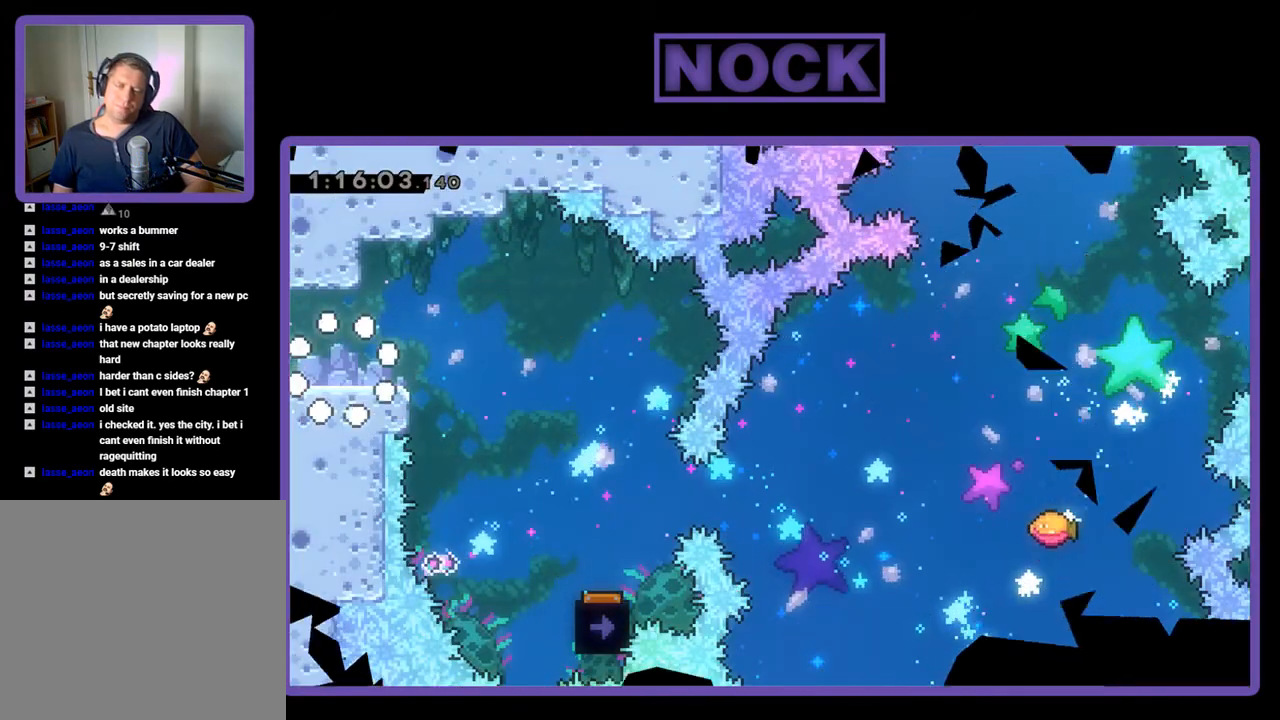
{"buttons": ["CROSS", "R2", "DPAD_RIGHT"], "events": [[267, "DPAD_RIGHT", "down"], [467, "CROSS", "down"]]}